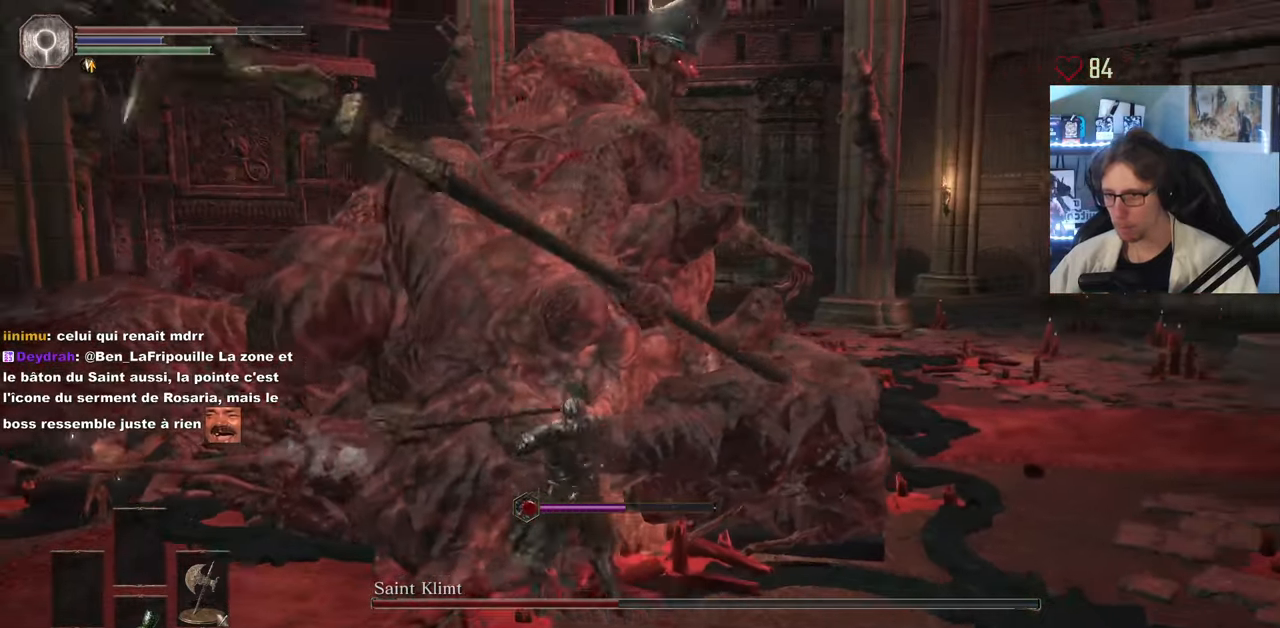
Gameplay with keyboard and mouse; each line is a JSON object with the keys and mouse buttons held at the frame after it. "events" lists presses ("down") and releases ("up") of "0", "1", "2", "3", "4", "a", "alt", "ctrl", "d", "down", "e", "f", "g", "left", "q", "r", "return", "right", "s", "shift", "space", "tab", "up", "z", "mouse_left", "mouse_wheel", "mouse_right", "mouse_mb4" and "mouse_mb5" between this image and that frame as [ms after this image, input, new state], when the widget could be followed in between. "mouse_left", "mouse_wheel", "mouse_right", "mouse_mb4", "mouse_mb5" = the "left", "wheel", "right", "mb4", "mb5" buttons of the "mouse" list. No other keys are recorded. "wheel" means that the mouse wheel is clicked or scrolled. Not read: mouse_move.
{"keys": ["z"], "mouse": ["left"], "events": [[50, "mouse_left", "down"], [133, "mouse_left", "up"], [233, "mouse_left", "down"], [316, "mouse_left", "up"], [466, "mouse_left", "down"]]}
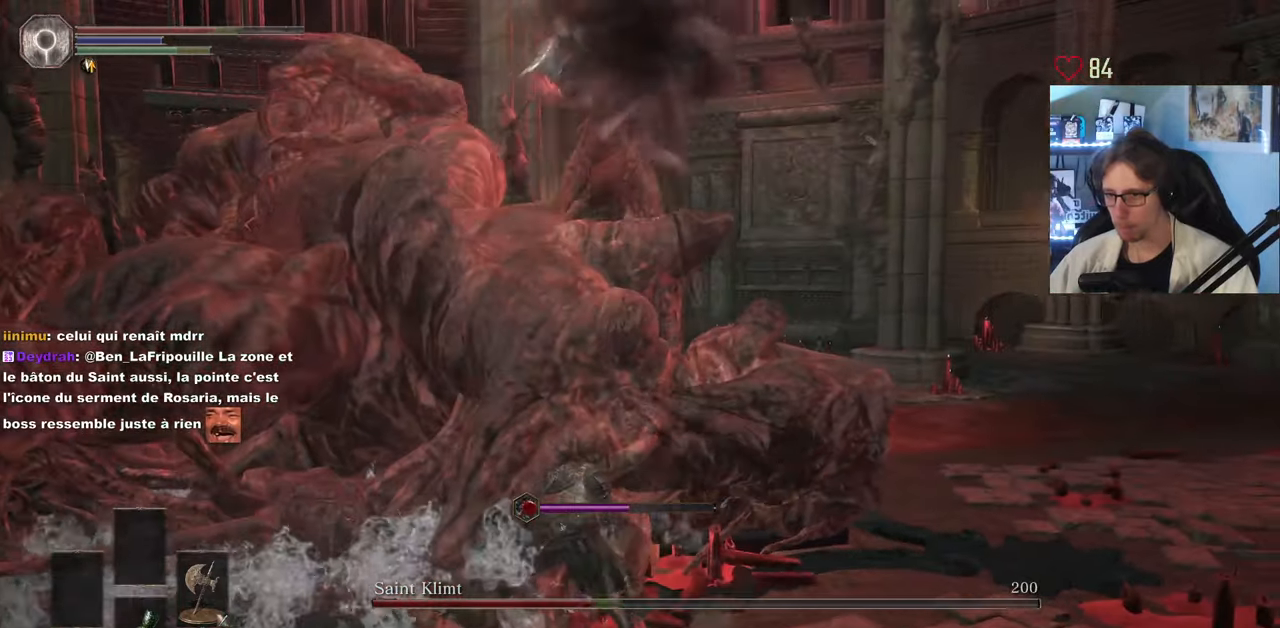
{"keys": ["z"], "mouse": [], "events": [[50, "mouse_left", "up"], [150, "mouse_left", "down"], [250, "mouse_left", "up"], [333, "mouse_left", "down"], [433, "mouse_left", "up"]]}
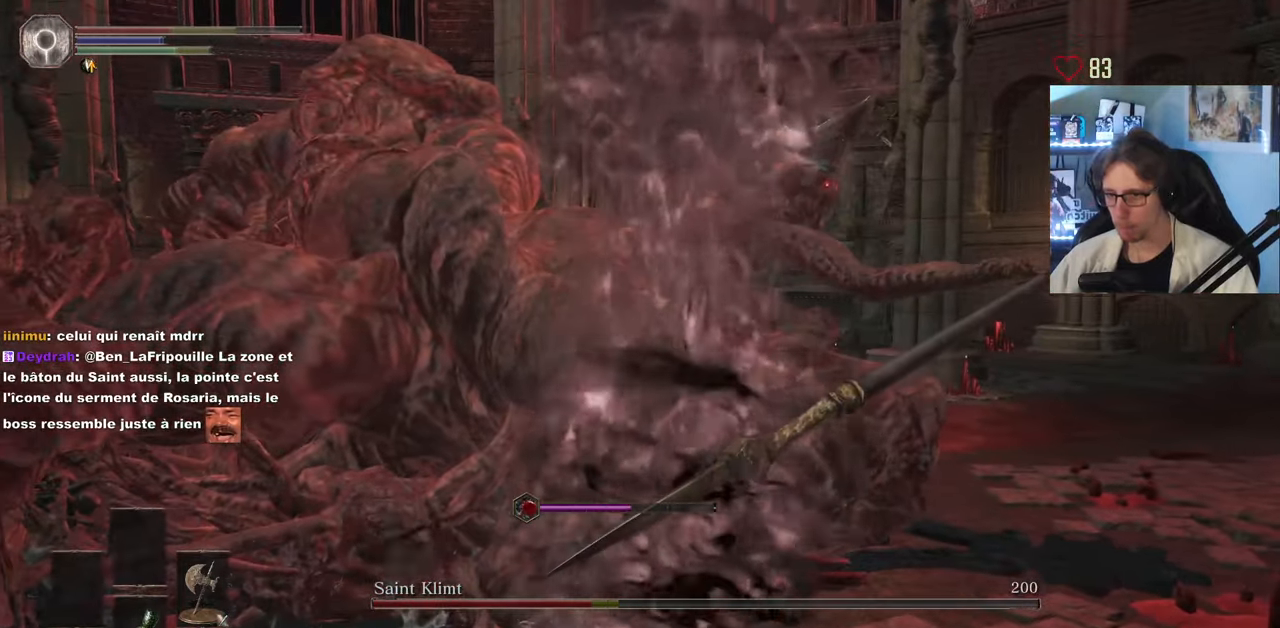
{"keys": ["z"], "mouse": ["left"], "events": [[450, "mouse_left", "down"]]}
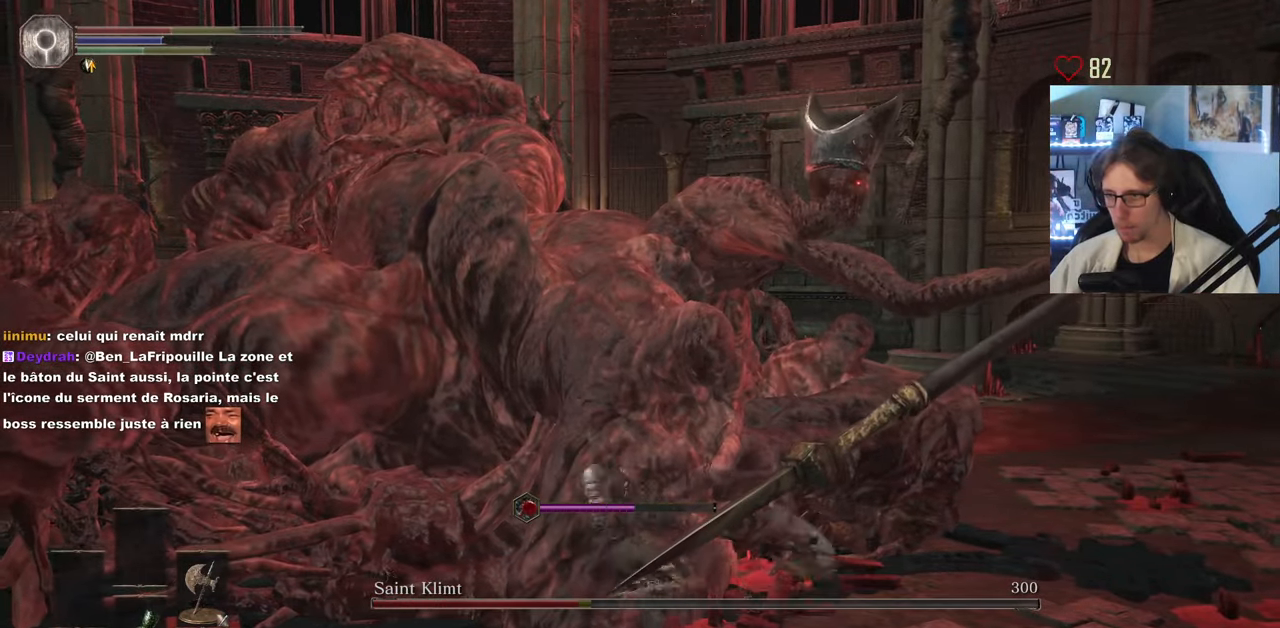
{"keys": ["d", "z"], "mouse": [], "events": [[83, "mouse_left", "up"], [183, "mouse_left", "down"], [283, "mouse_left", "up"], [316, "mouse_left", "down"], [366, "d", "down"], [466, "mouse_left", "up"]]}
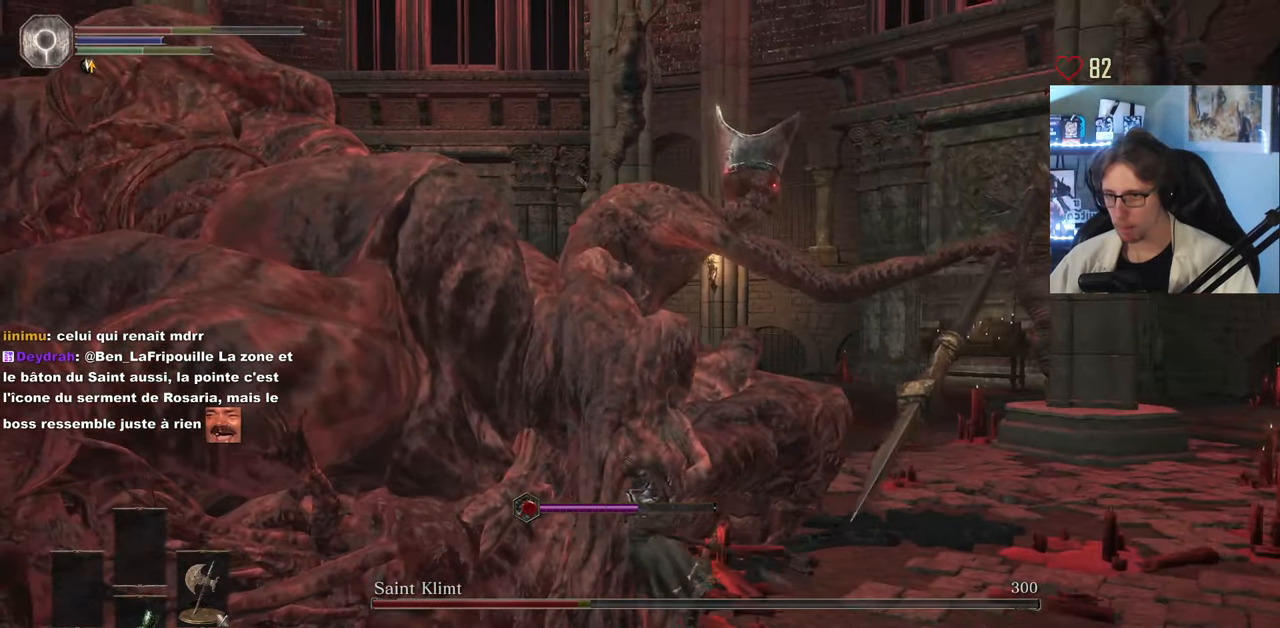
{"keys": ["z"], "mouse": ["left"], "events": [[16, "d", "up"], [16, "mouse_left", "down"], [150, "mouse_left", "up"], [200, "mouse_left", "down"], [333, "mouse_left", "up"], [433, "mouse_left", "down"]]}
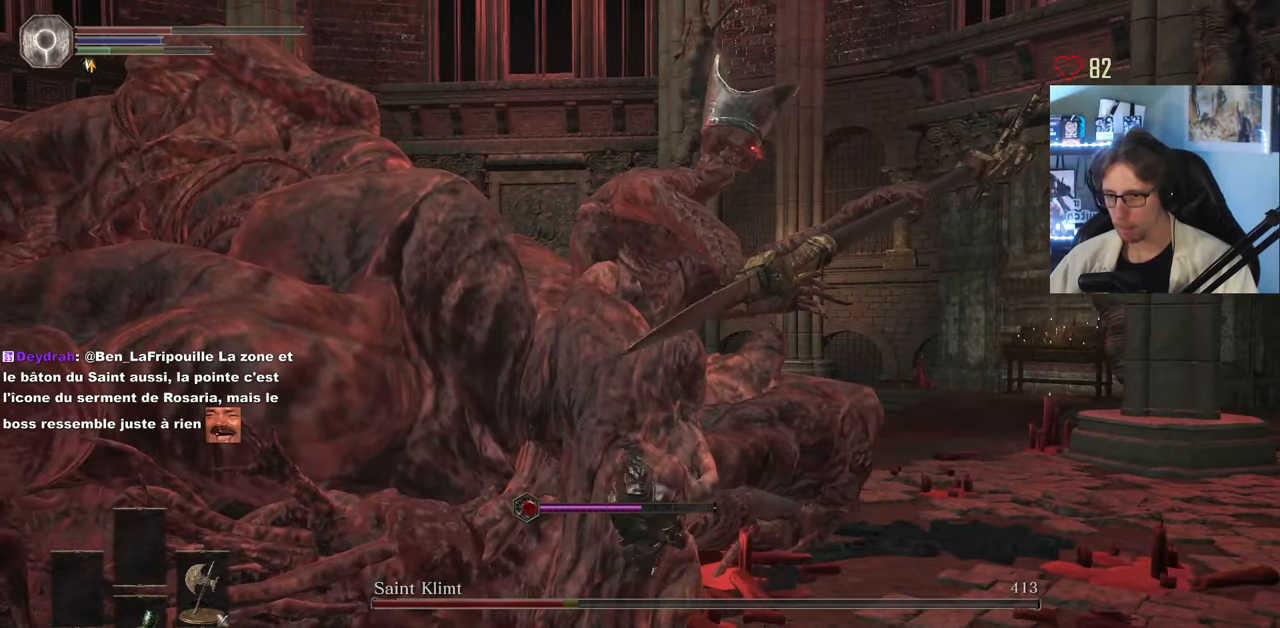
{"keys": ["z"], "mouse": [], "events": [[66, "mouse_left", "up"], [166, "mouse_left", "down"], [266, "mouse_left", "up"], [350, "mouse_left", "down"], [450, "mouse_left", "up"]]}
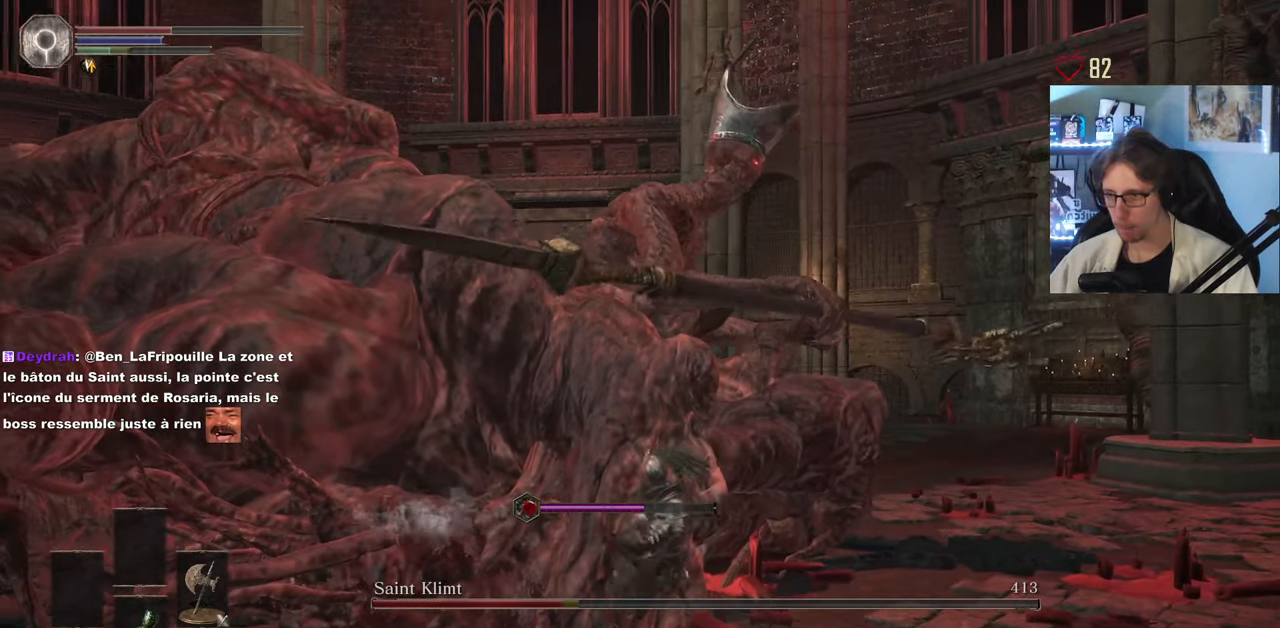
{"keys": ["z"], "mouse": ["left"], "events": [[50, "mouse_left", "down"], [183, "mouse_left", "up"], [233, "mouse_left", "down"], [366, "mouse_left", "up"], [466, "mouse_left", "down"]]}
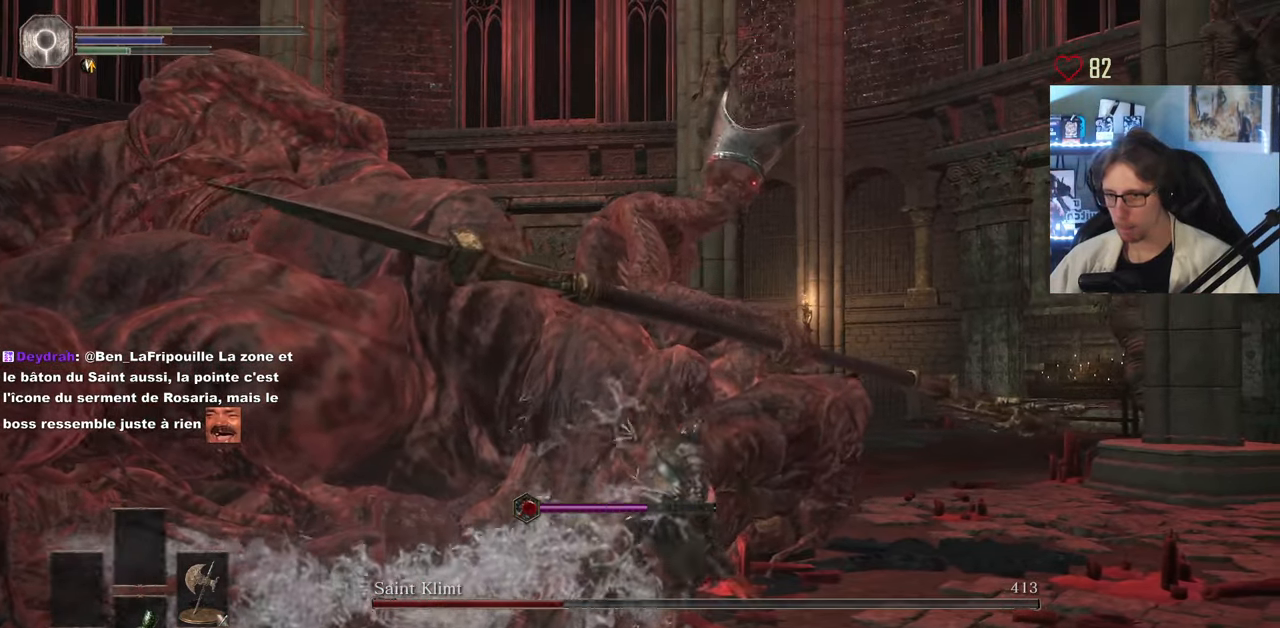
{"keys": ["d", "z"], "mouse": [], "events": [[50, "d", "down"], [100, "mouse_left", "up"], [150, "mouse_left", "down"], [200, "d", "up"], [300, "mouse_left", "up"], [333, "mouse_left", "down"], [433, "d", "down"], [483, "mouse_left", "up"]]}
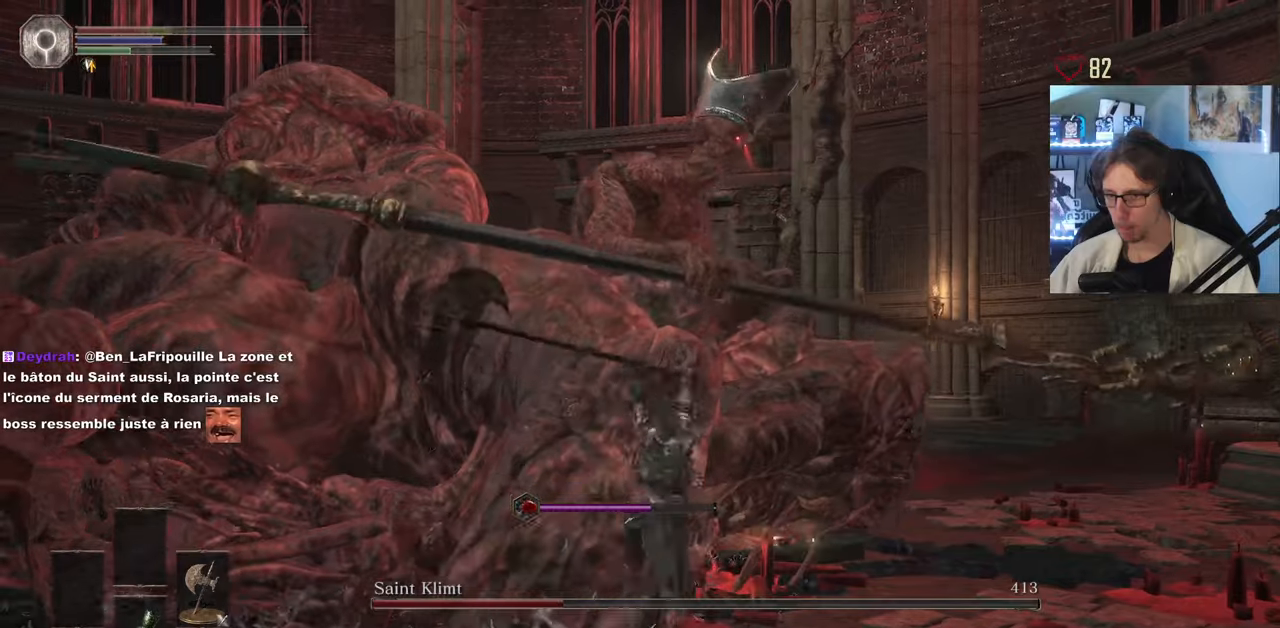
{"keys": ["d", "s"], "mouse": [], "events": [[67, "d", "up"], [117, "d", "down"], [267, "z", "up"], [450, "s", "down"]]}
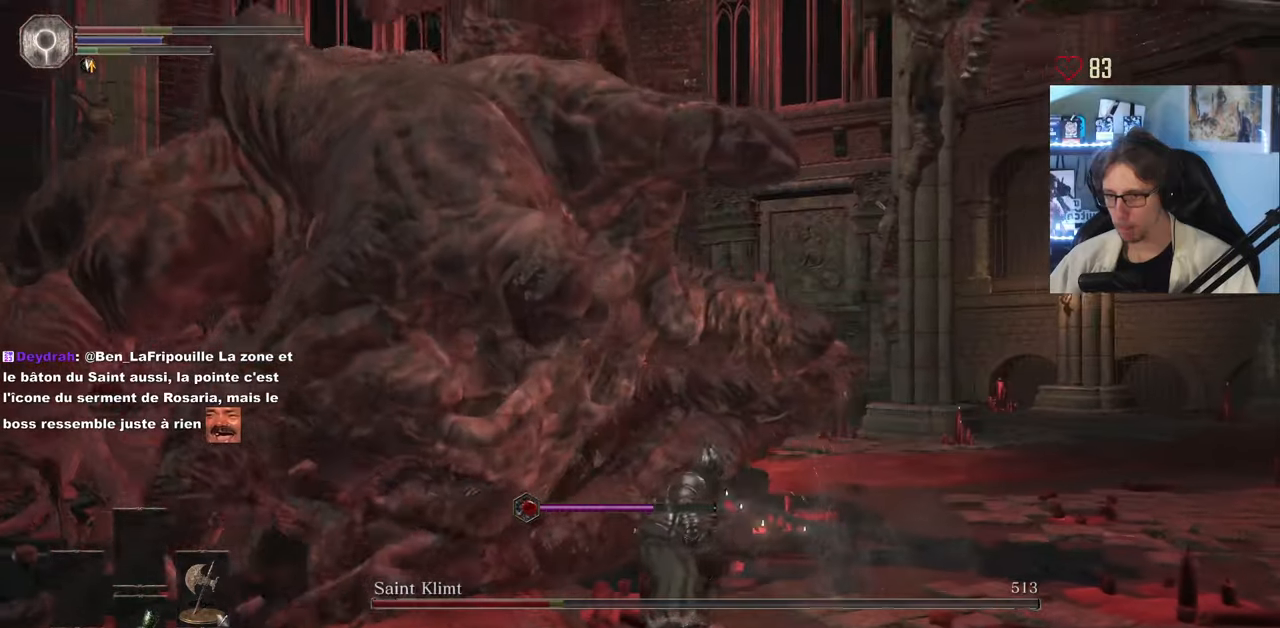
{"keys": ["d", "s"], "mouse": [], "events": []}
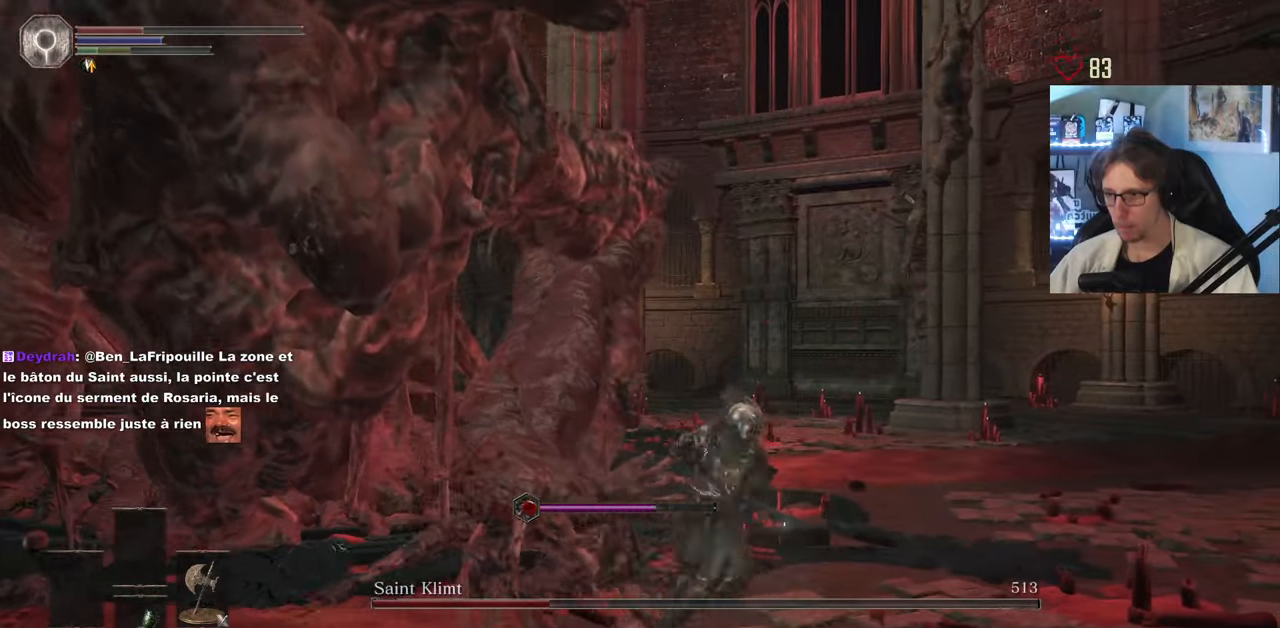
{"keys": ["d"], "mouse": [], "events": [[150, "s", "up"]]}
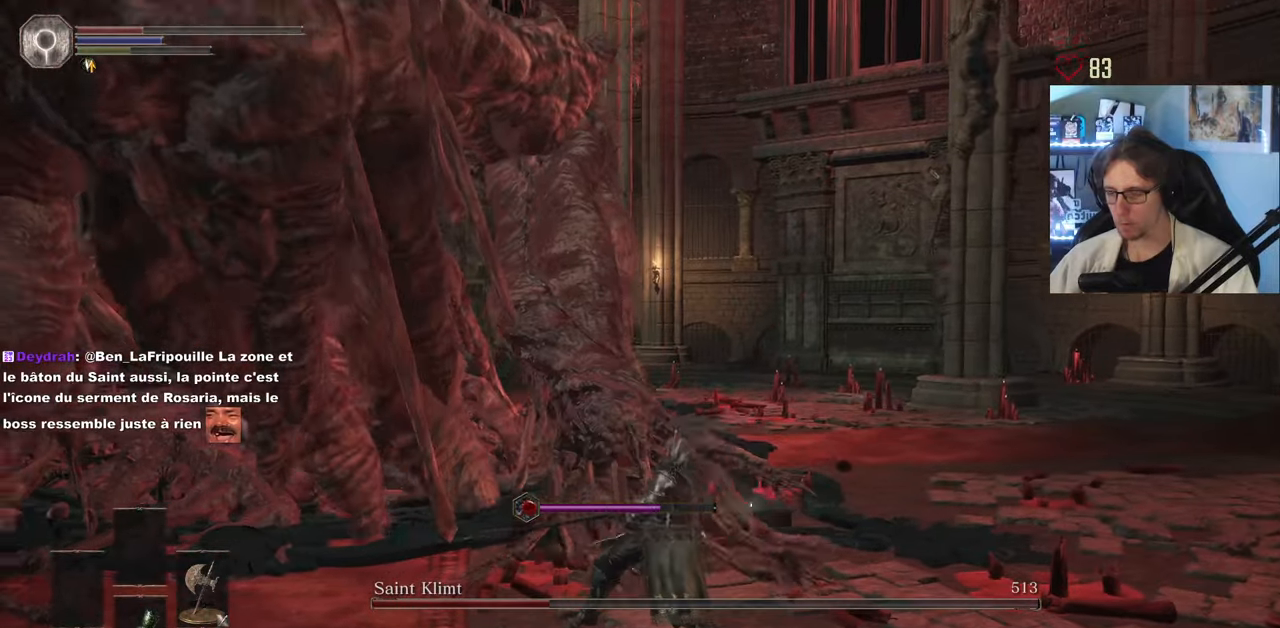
{"keys": ["d"], "mouse": [], "events": [[33, "1", "down"], [117, "1", "up"]]}
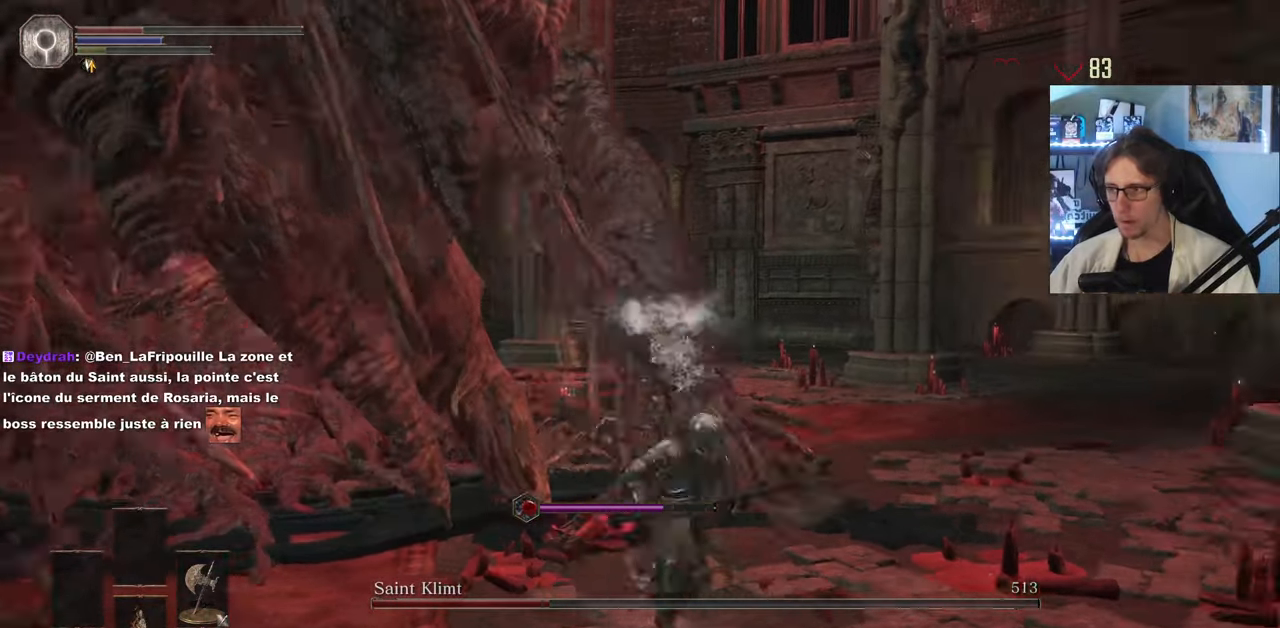
{"keys": ["d", "z"], "mouse": [], "events": [[83, "z", "down"]]}
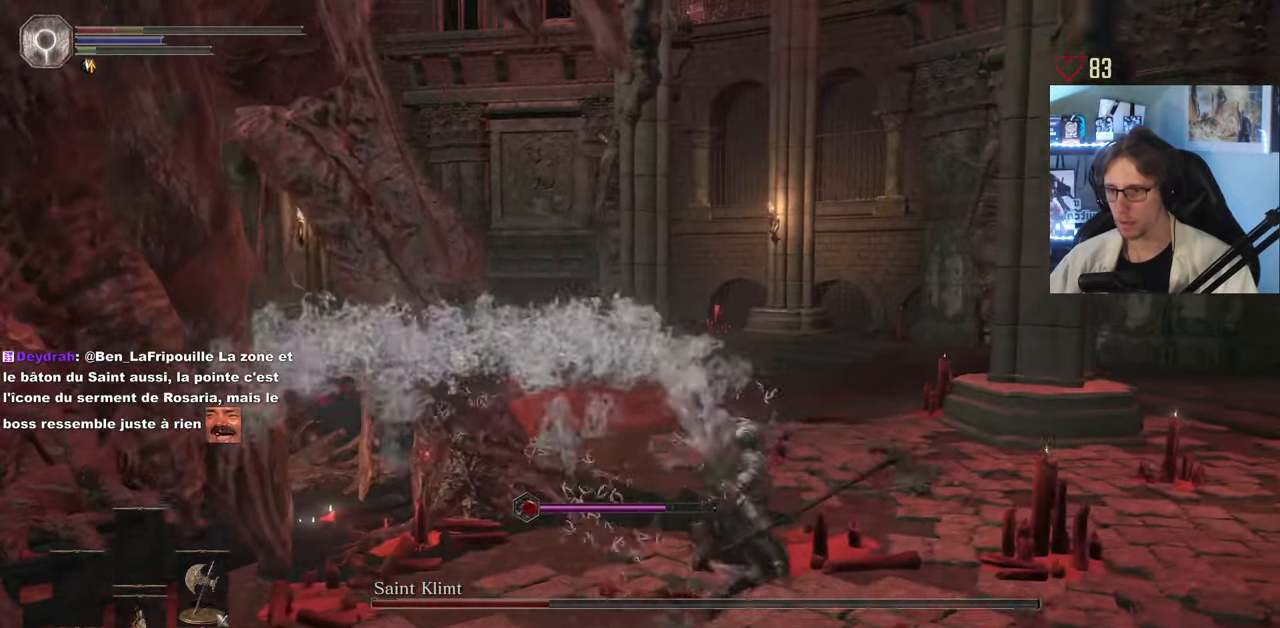
{"keys": ["d"], "mouse": [], "events": [[200, "z", "up"]]}
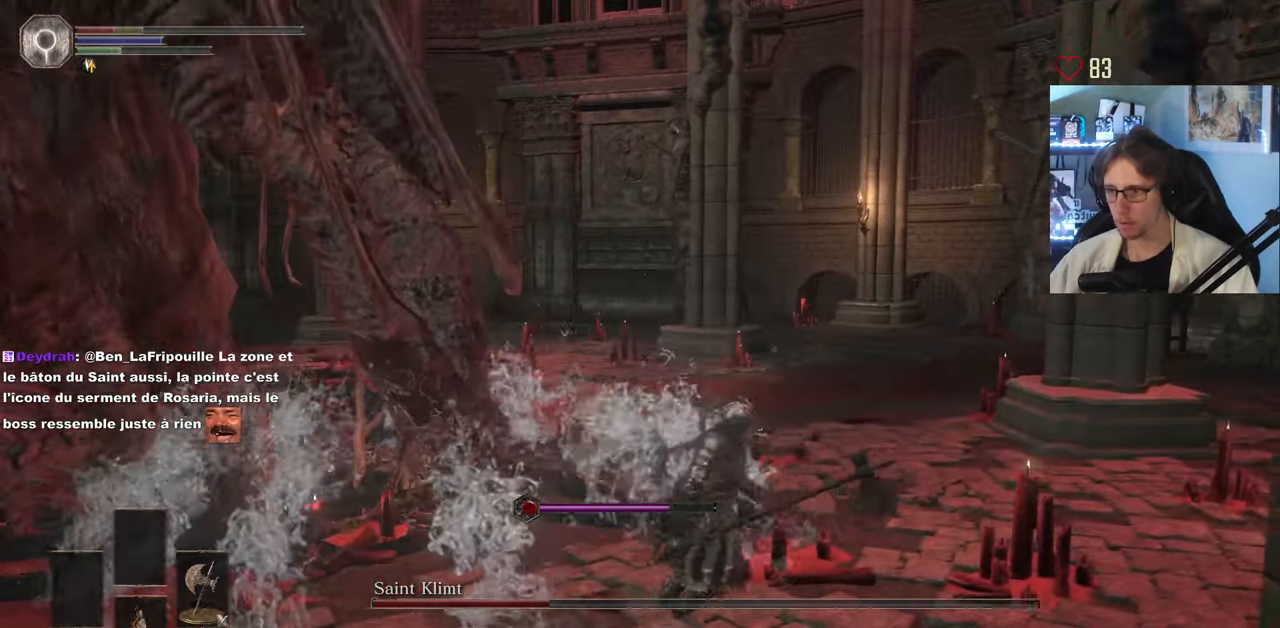
{"keys": ["d", "space"], "mouse": [], "events": [[33, "z", "down"], [500, "space", "down"], [500, "z", "up"]]}
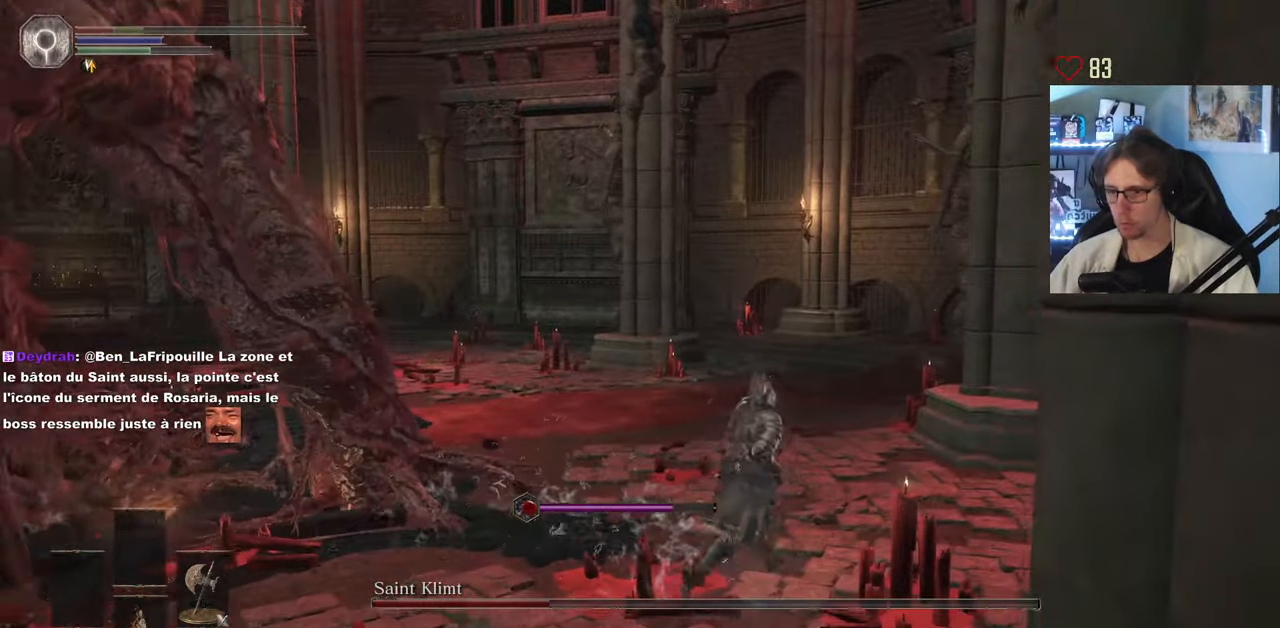
{"keys": ["d"], "mouse": [], "events": [[83, "space", "up"]]}
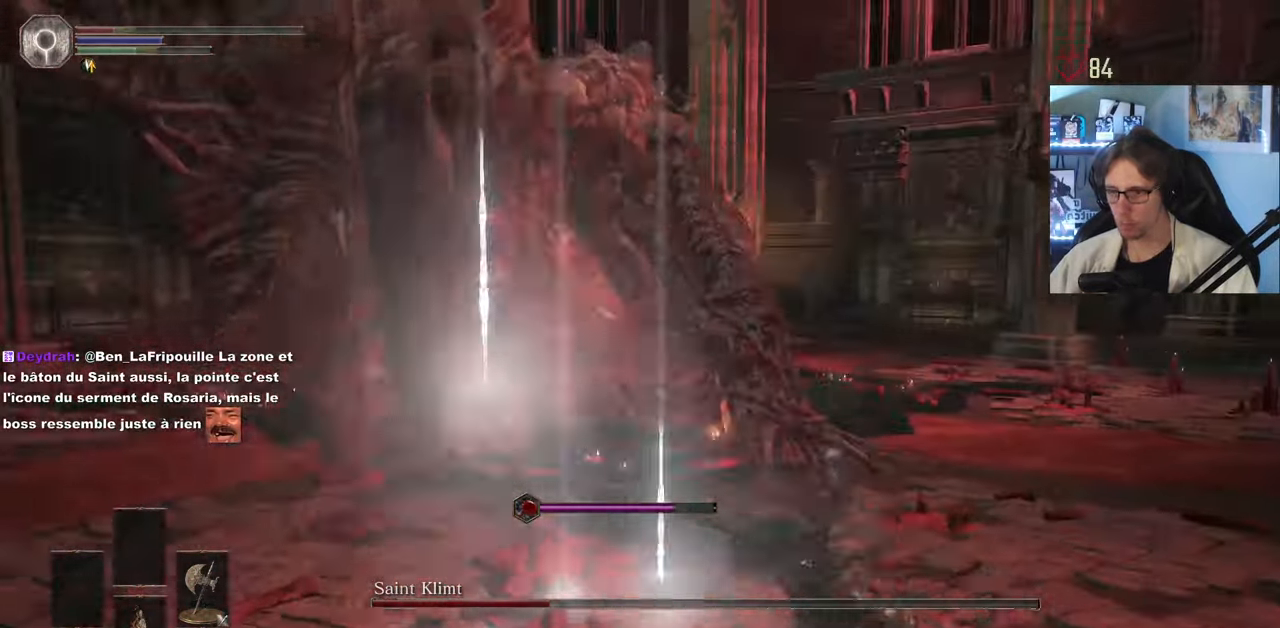
{"keys": ["d", "s", "space"], "mouse": [], "events": [[50, "space", "down"], [483, "s", "down"]]}